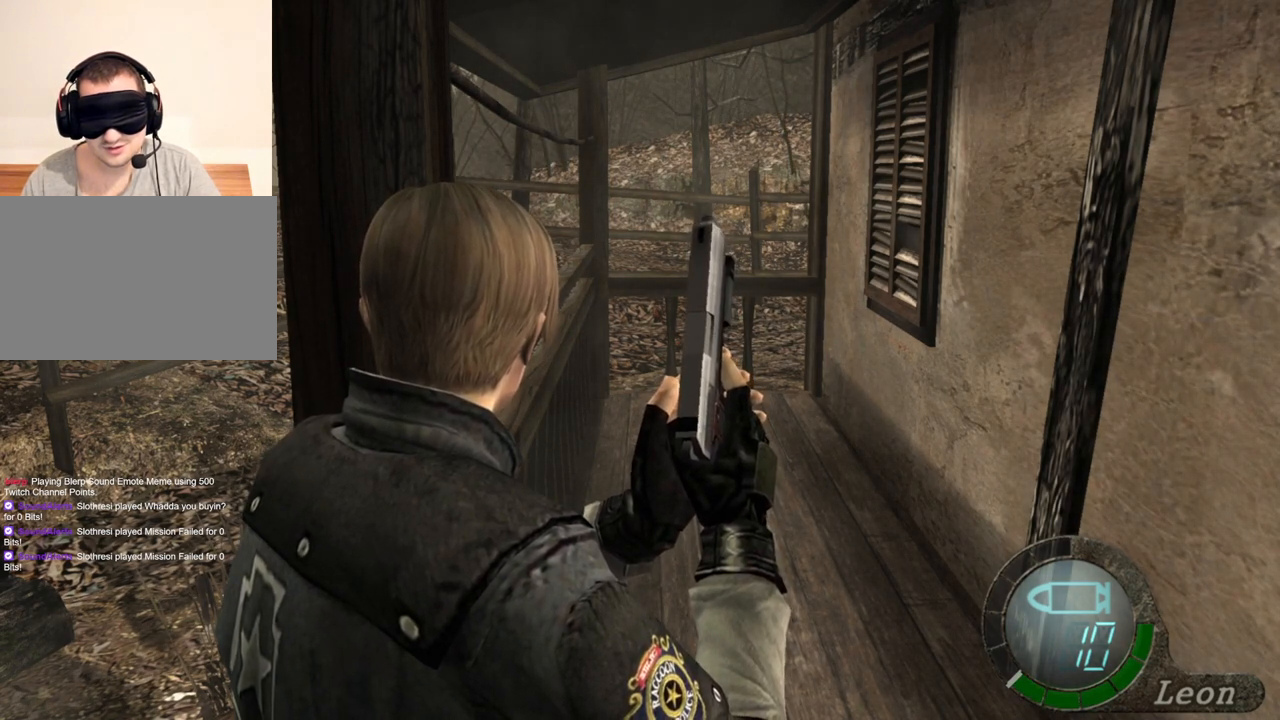
Gameplay with keyboard and mouse; each line is a JSON object with the keys and mouse buttons held at the frame after it. "events" lists presses ("down") and releases ("up") of "1", "2", "3", "4", "5", "a", "alt", "b", "c", "ctrl", "d", "e", "f", "g", "q", "r", "s", "shift", "space", "t", "tab", "tilde", "v", "w", "x", "z", "mouse_left", "mouse_wheel", "mouse_right", "mouse_mb4" and "mouse_mb5" between this image and that frame as [ms after this image, input, new state], when the widget could be followed in between. "mouse_left", "mouse_wheel", "mouse_right", "mouse_mb4", "mouse_mb5" = the "left", "wheel", "right", "mb4", "mb5" buttons of the "mouse" list. No other keys are recorded. "wheel" means that the mouse wheel is clicked or scrolled. Mouse movement is not recorded.
{"keys": ["d"], "mouse": [], "events": [[400, "d", "down"]]}
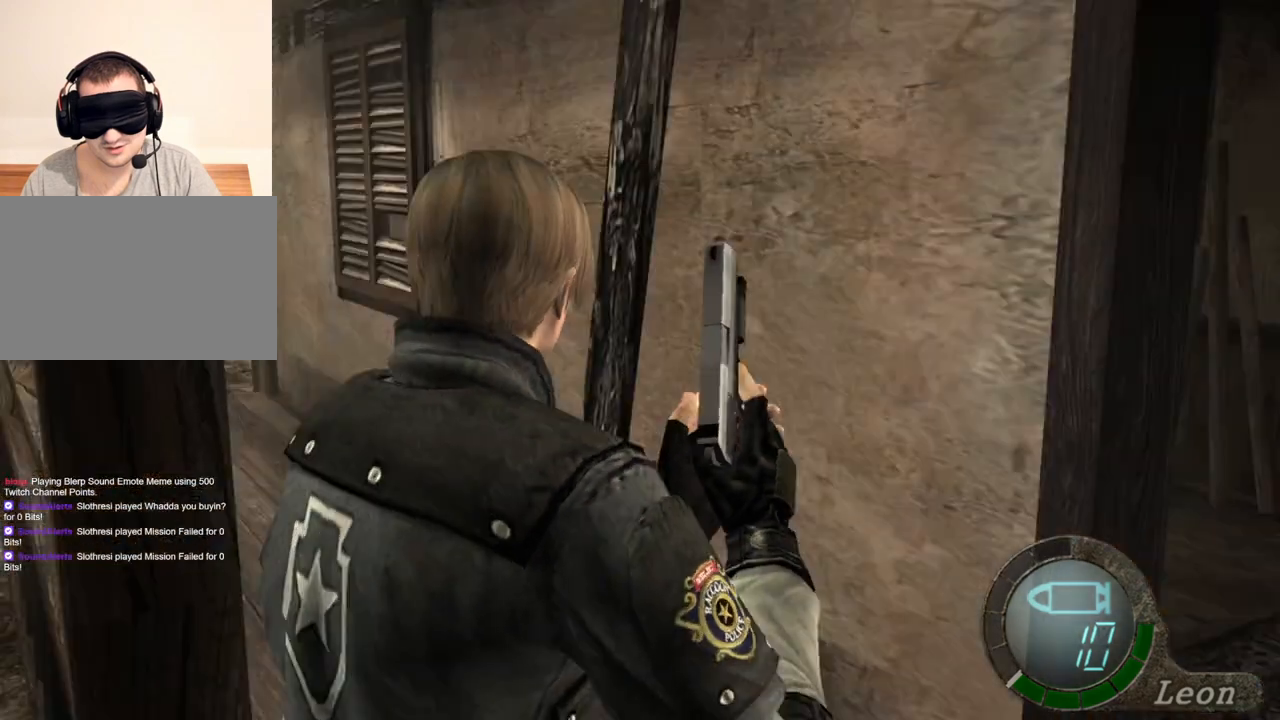
{"keys": [], "mouse": [], "events": [[133, "mouse_right", "down"], [267, "mouse_right", "up"], [300, "d", "up"]]}
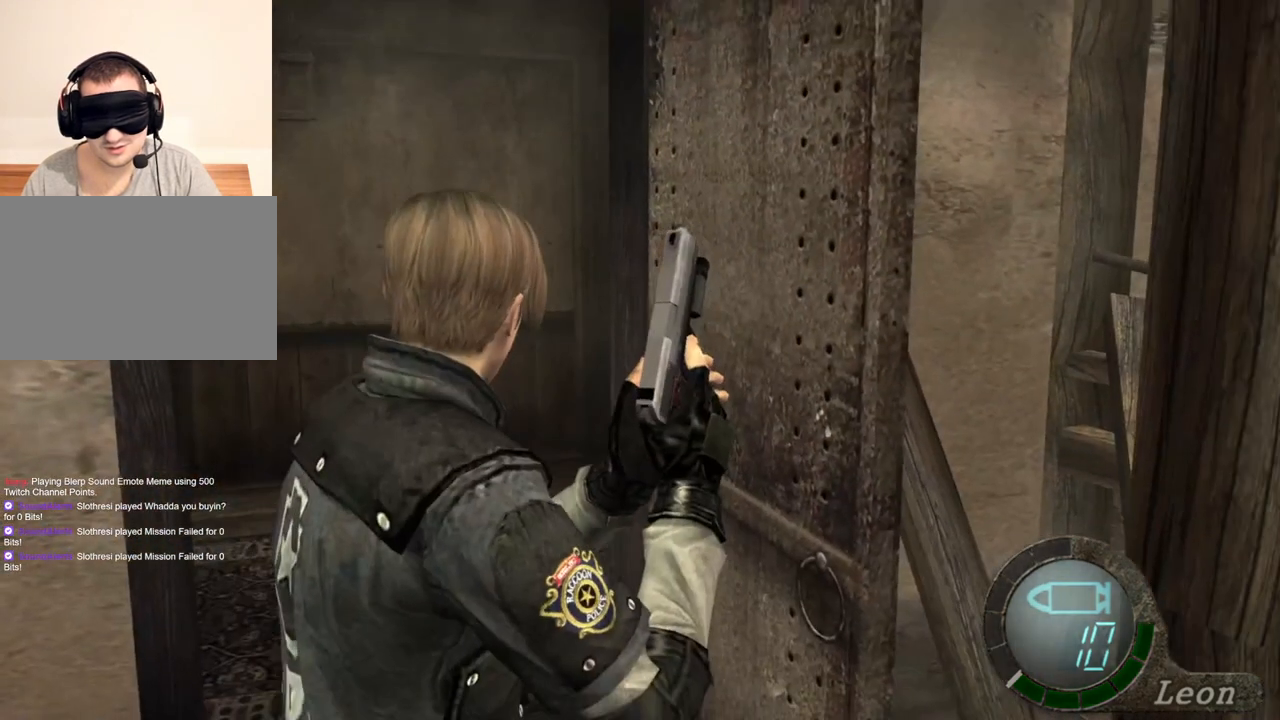
{"keys": [], "mouse": [], "events": []}
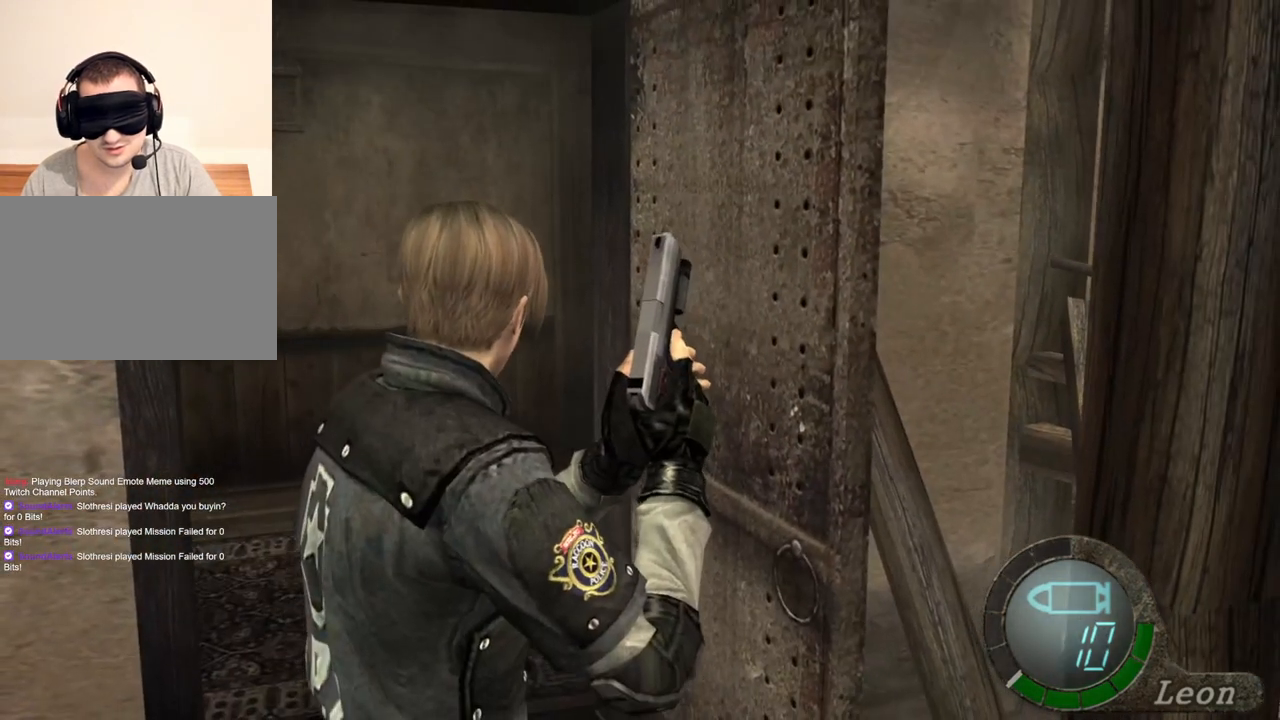
{"keys": [], "mouse": [], "events": []}
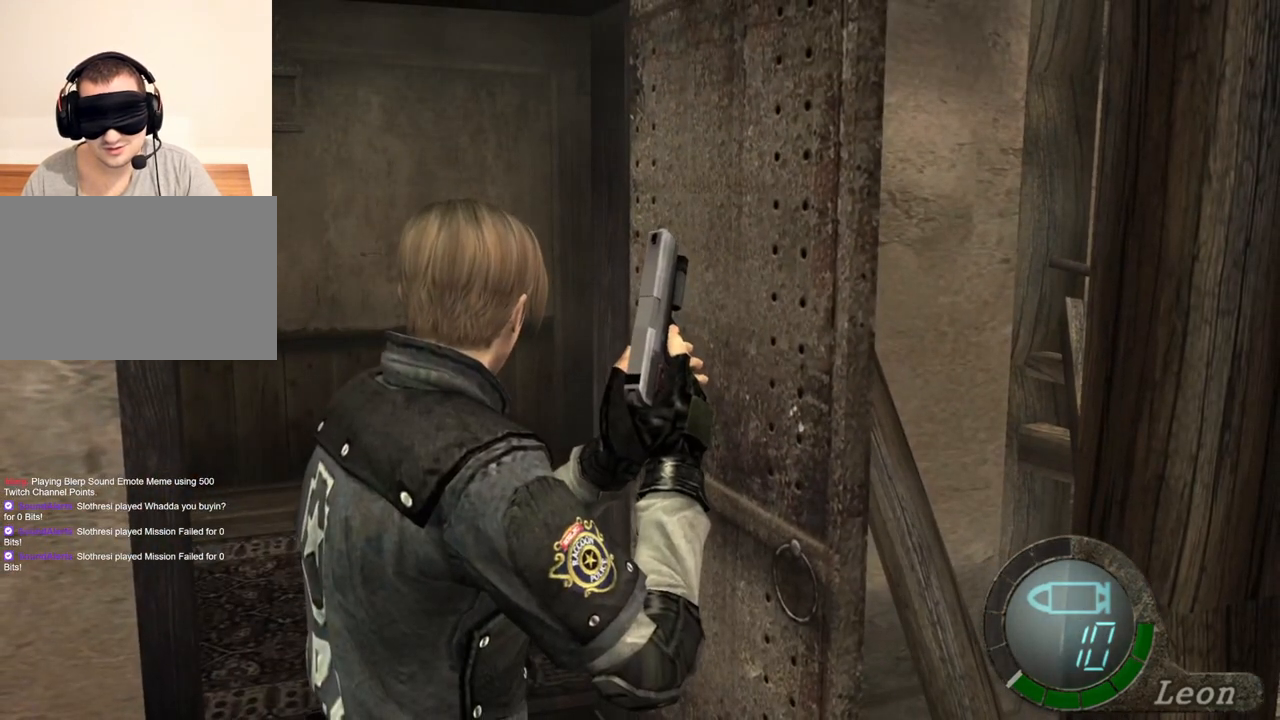
{"keys": [], "mouse": [], "events": []}
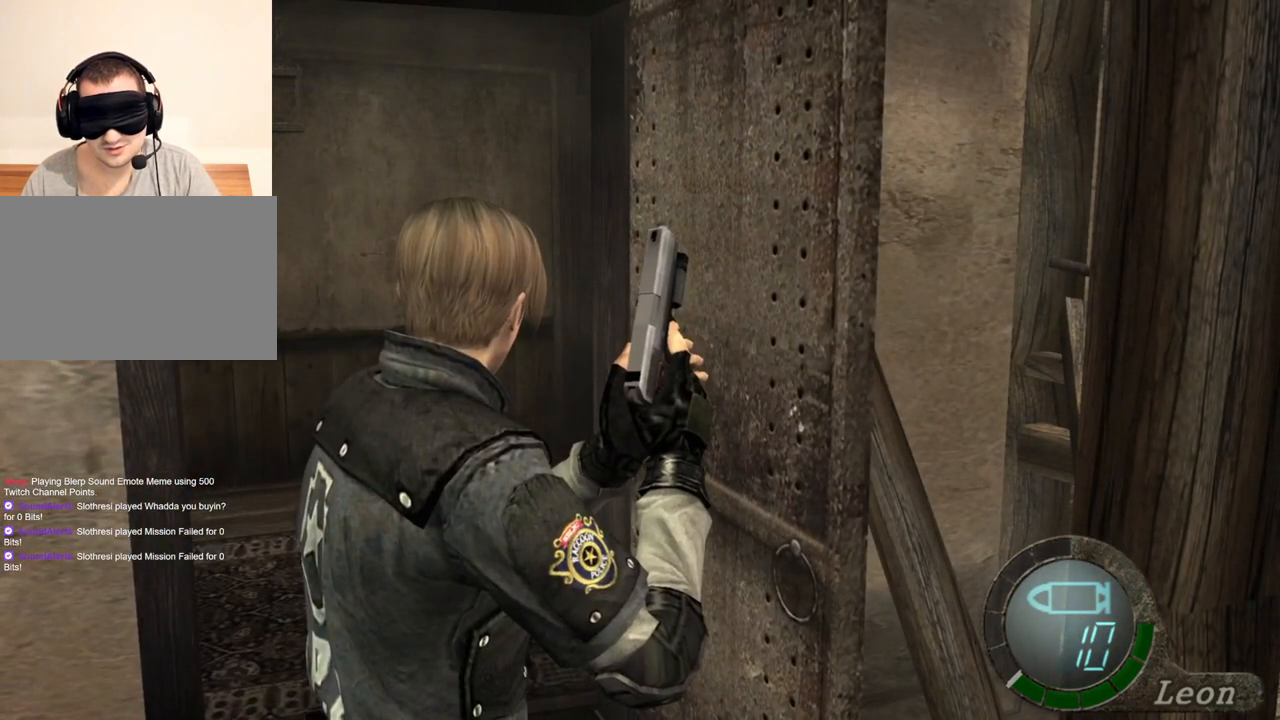
{"keys": [], "mouse": [], "events": []}
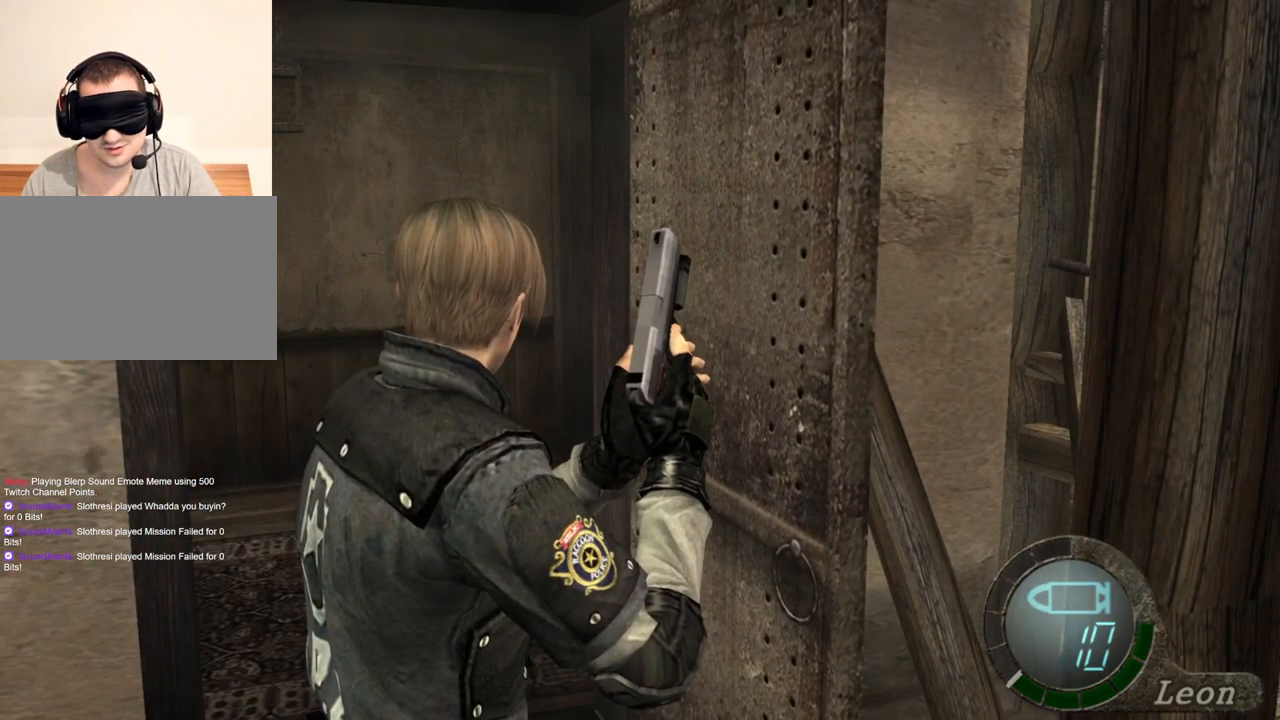
{"keys": [], "mouse": [], "events": []}
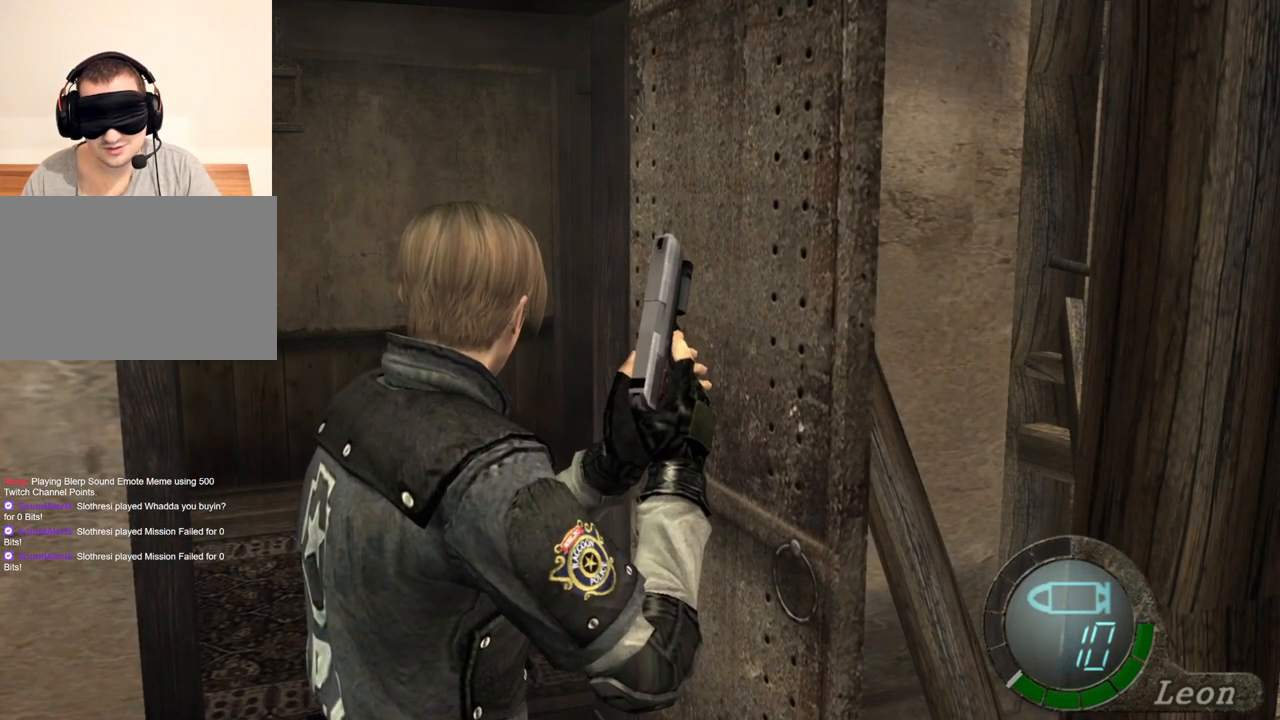
{"keys": [], "mouse": [], "events": []}
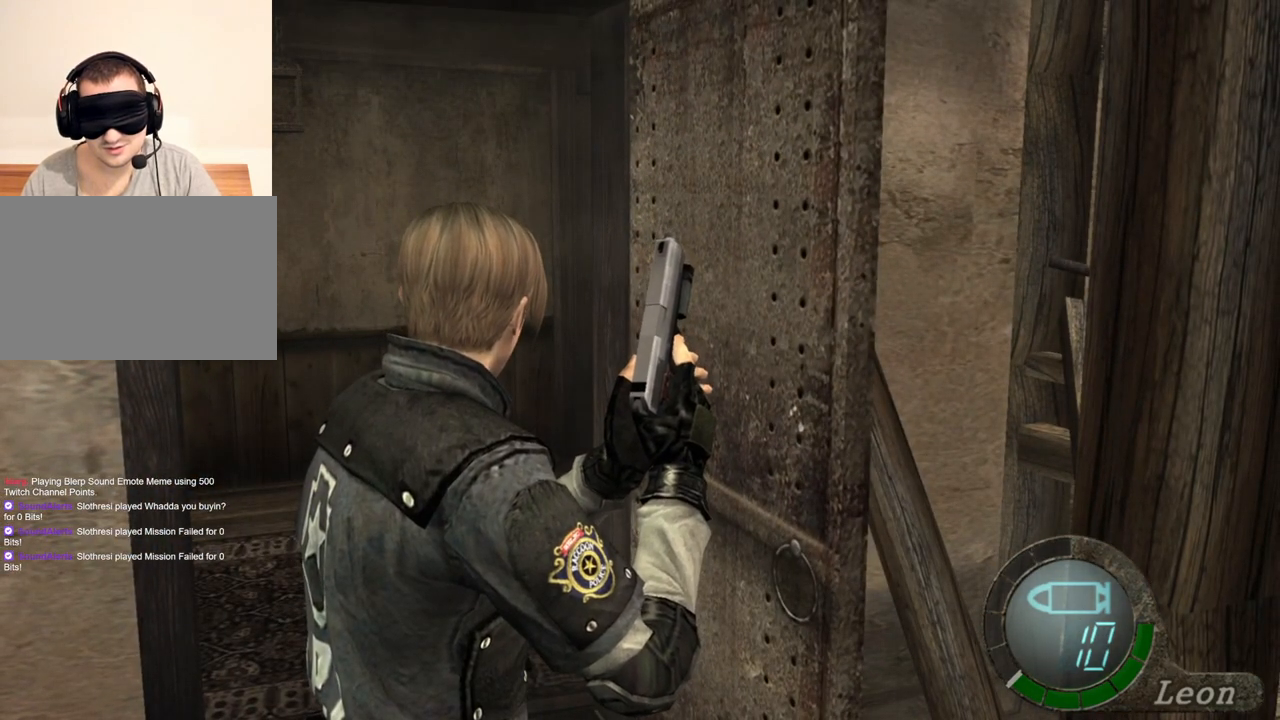
{"keys": [], "mouse": [], "events": []}
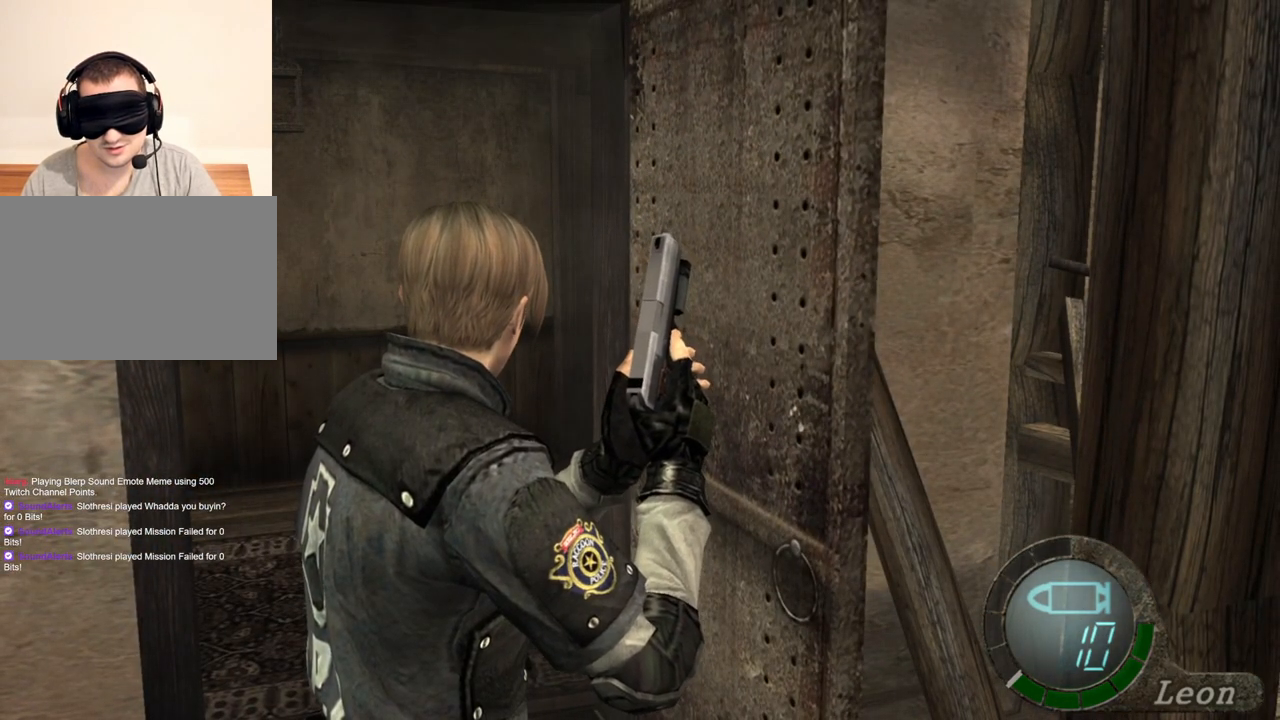
{"keys": [], "mouse": [], "events": []}
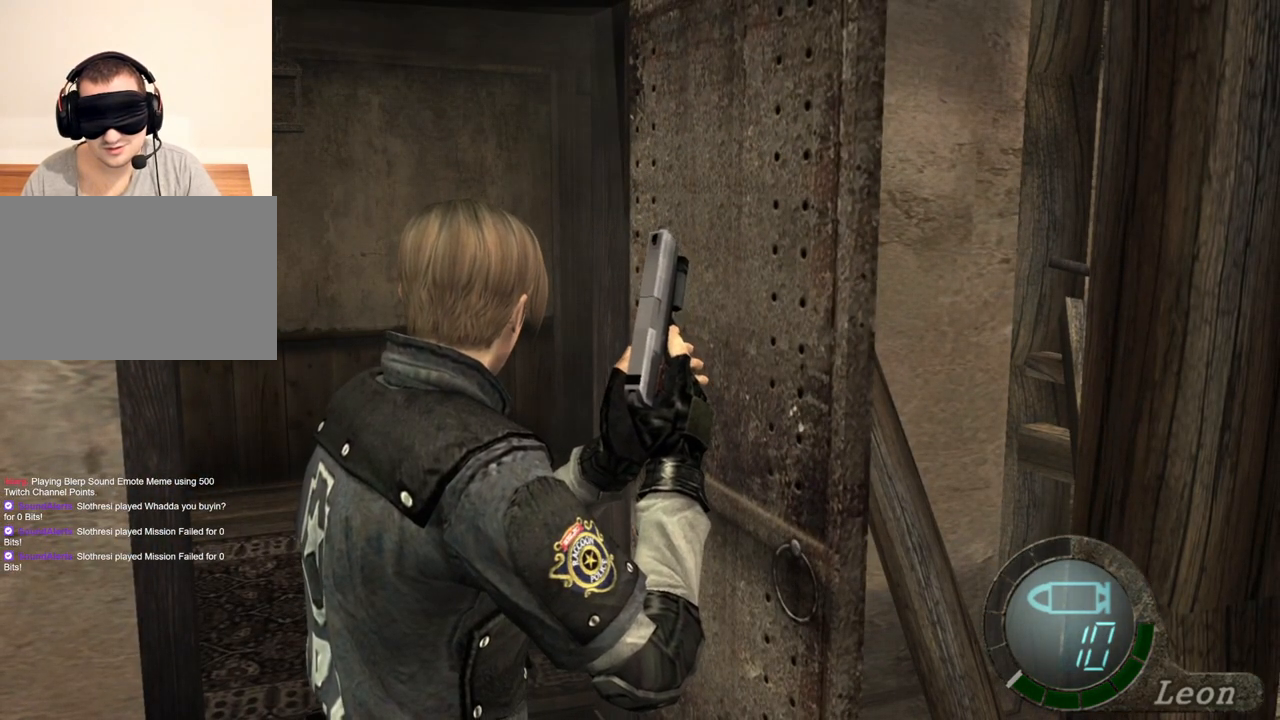
{"keys": ["shift", "w"], "mouse": [], "events": [[400, "w", "down"], [467, "shift", "down"]]}
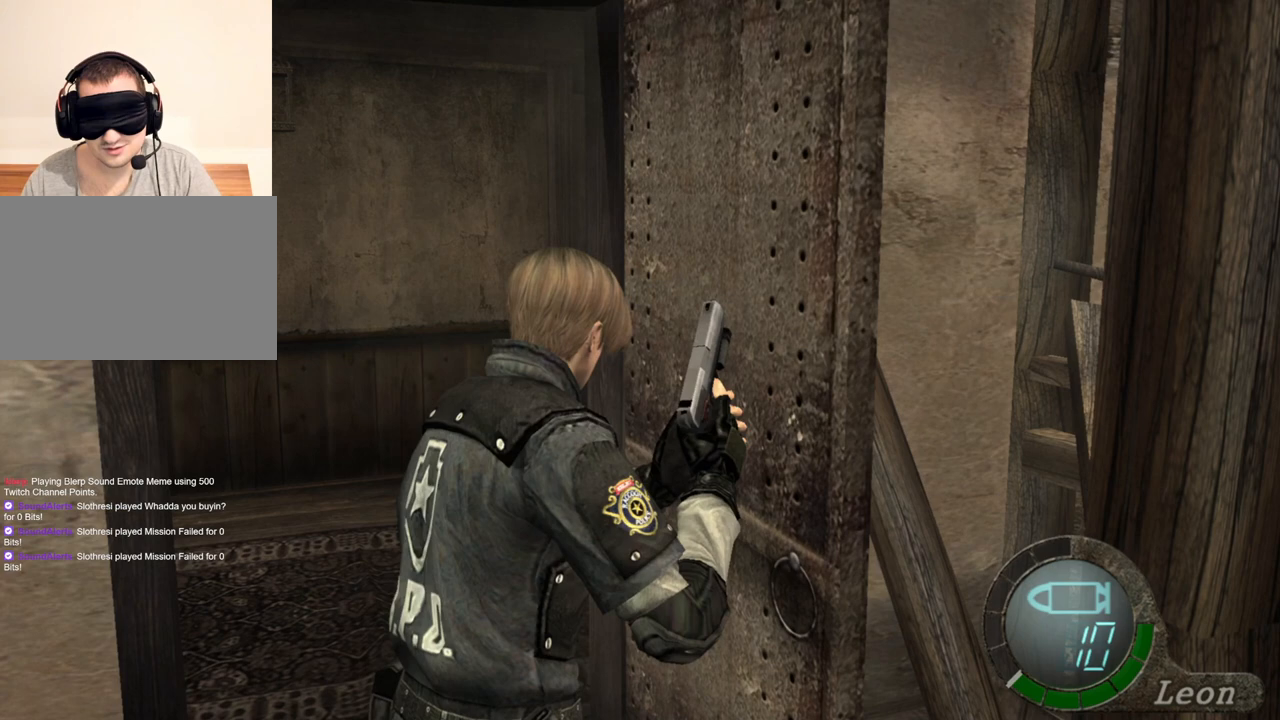
{"keys": ["shift", "w"], "mouse": [], "events": []}
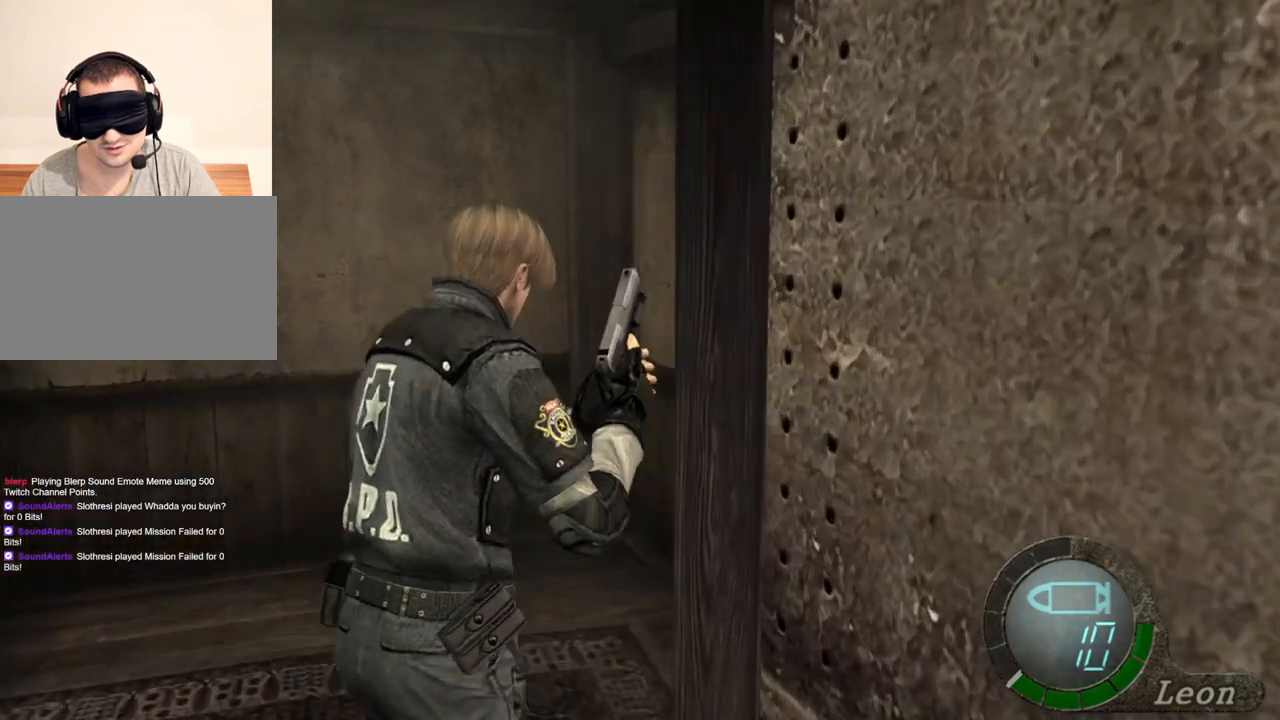
{"keys": [], "mouse": [], "events": [[267, "shift", "up"], [267, "w", "up"]]}
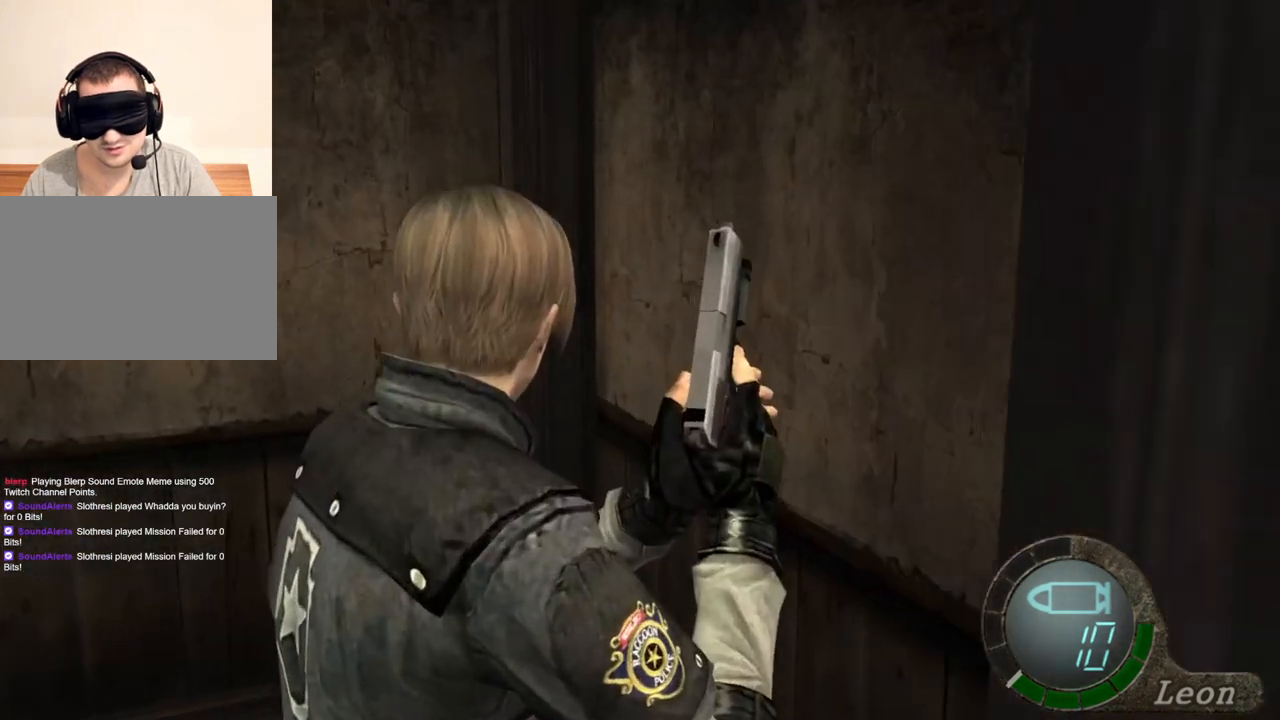
{"keys": [], "mouse": [], "events": []}
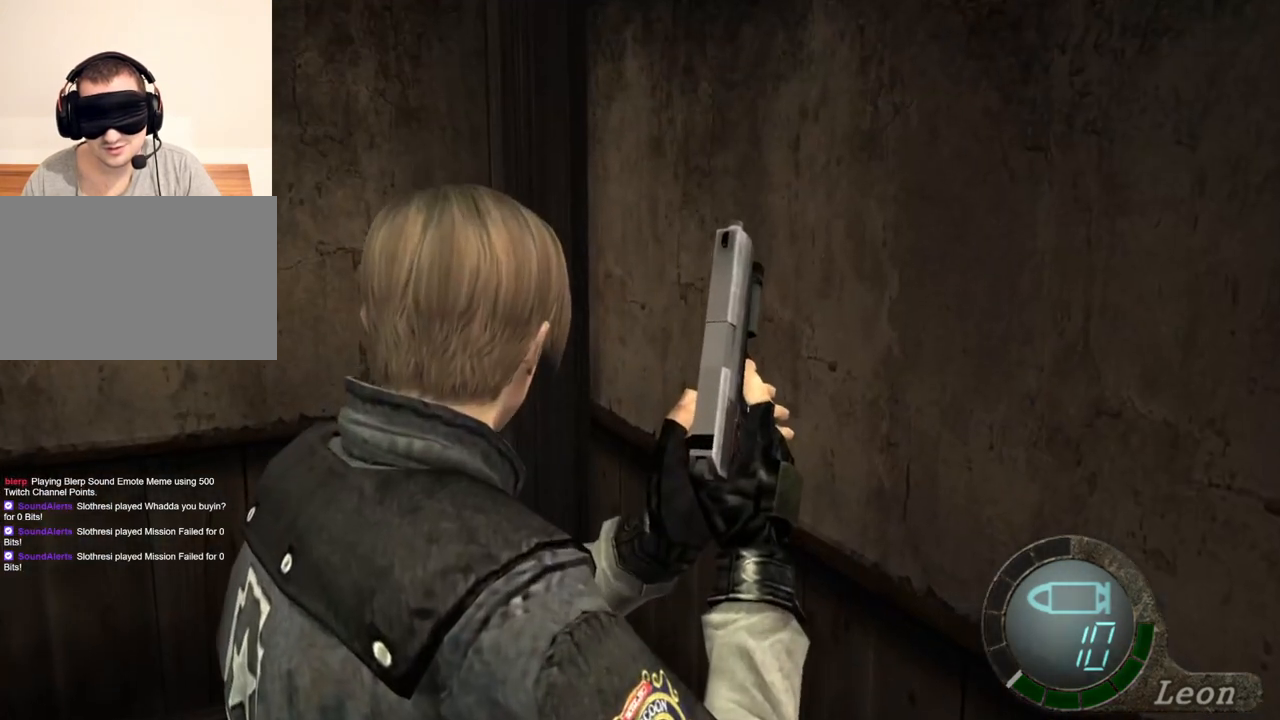
{"keys": [], "mouse": [], "events": []}
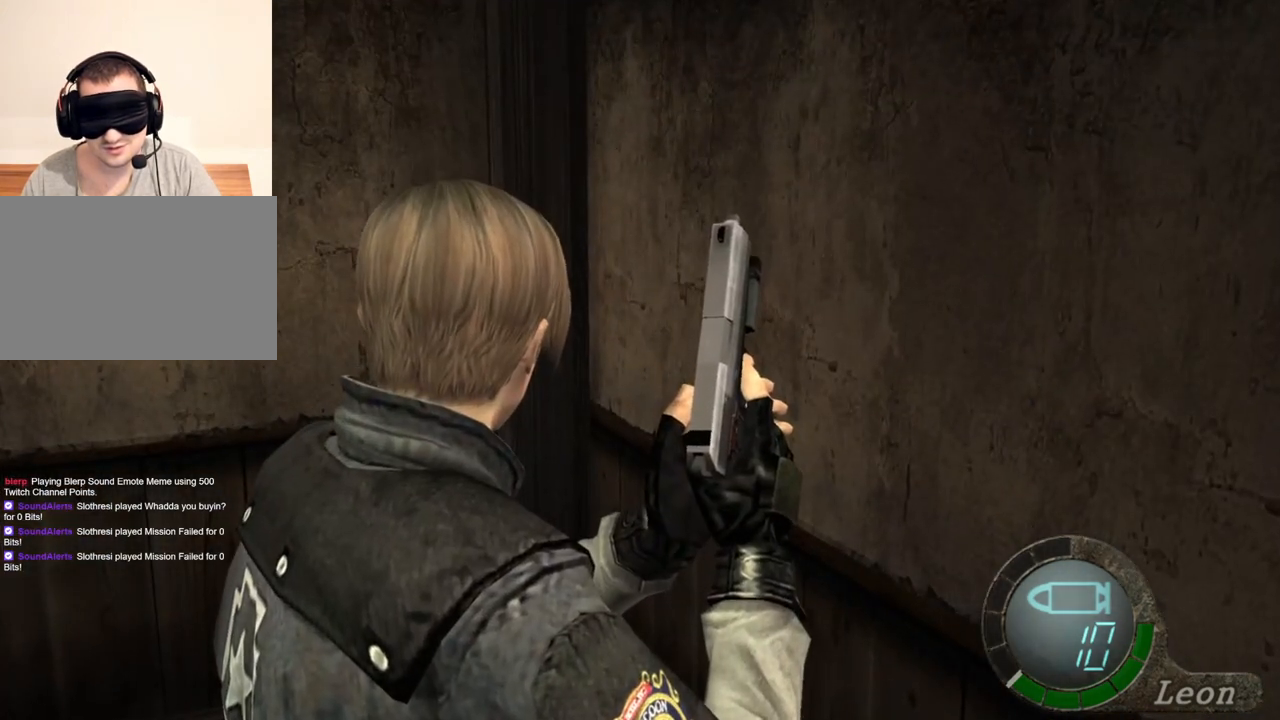
{"keys": [], "mouse": [], "events": []}